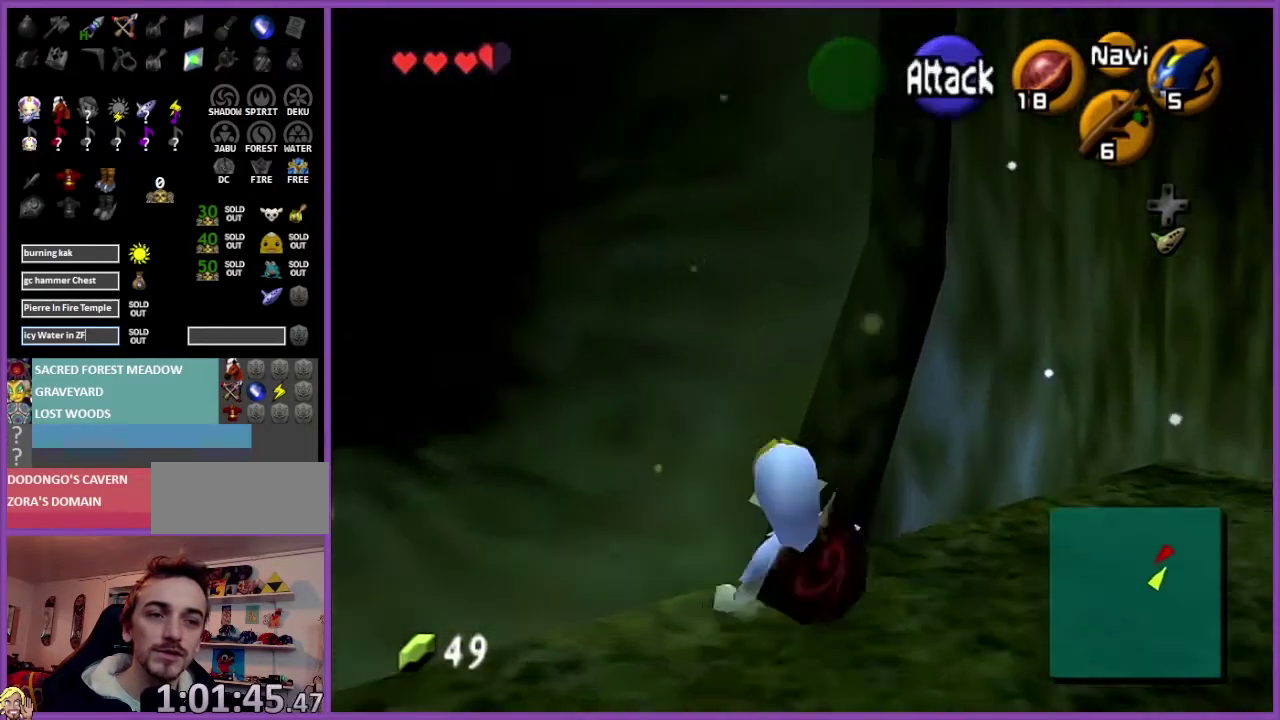
Gameplay with a controller (Nintendo layout); each line is a JSON object with the inputs held at the frame after it. "events" lists button and stick changes between this image and that frame as [ms after this image, input, new state], when the widget could be followed in between. Not read: L1 L3 R3.
{"buttons": [], "left_stick": "up", "events": [[34, "left_stick", "down"], [234, "A", "down"], [301, "Z", "down"], [367, "A", "up"], [367, "left_stick", "up"], [468, "Z", "up"]]}
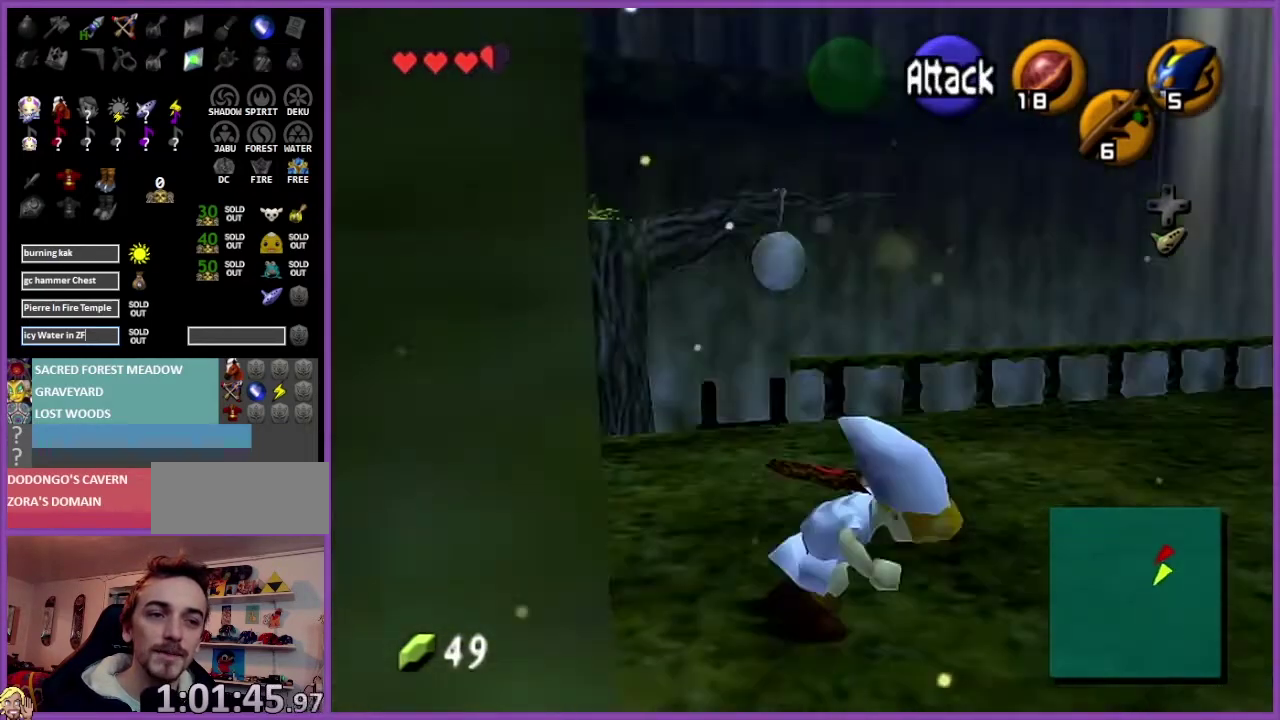
{"buttons": ["A"], "left_stick": "up-right", "events": [[300, "left_stick", "up-right"], [500, "A", "down"]]}
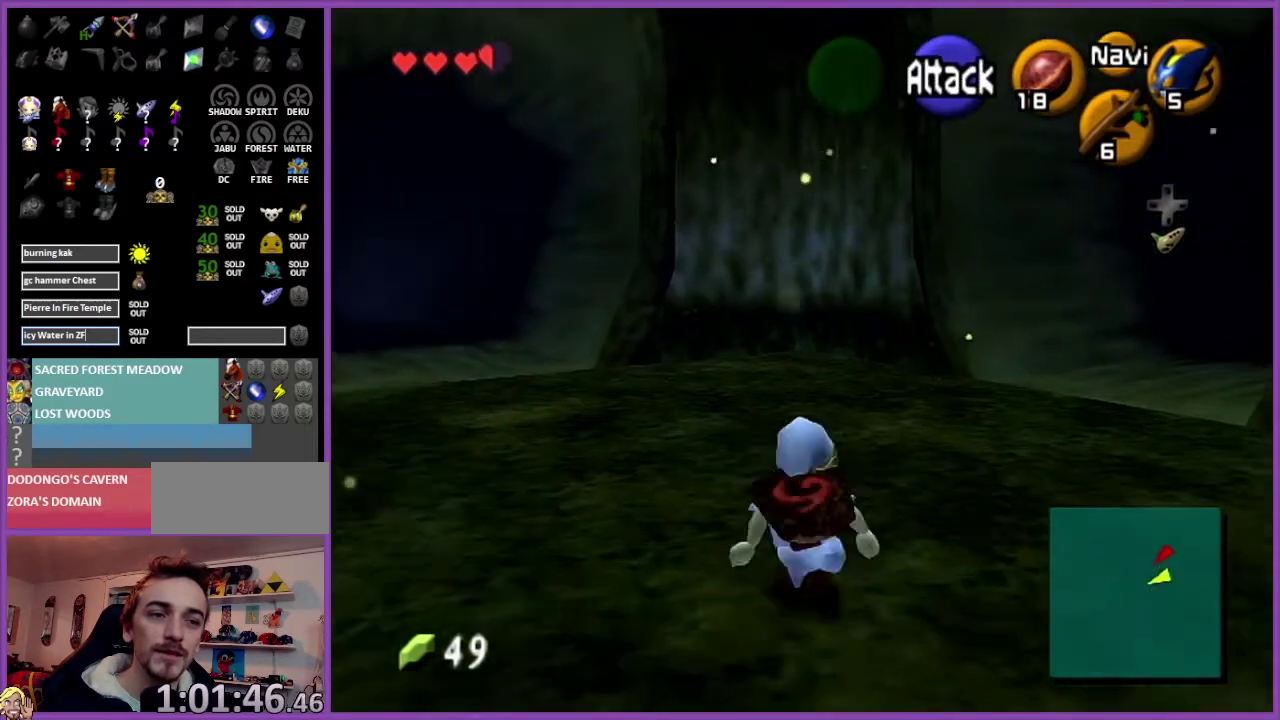
{"buttons": [], "left_stick": "up", "events": [[67, "Z", "down"], [101, "left_stick", "up"], [134, "A", "up"], [234, "Z", "up"]]}
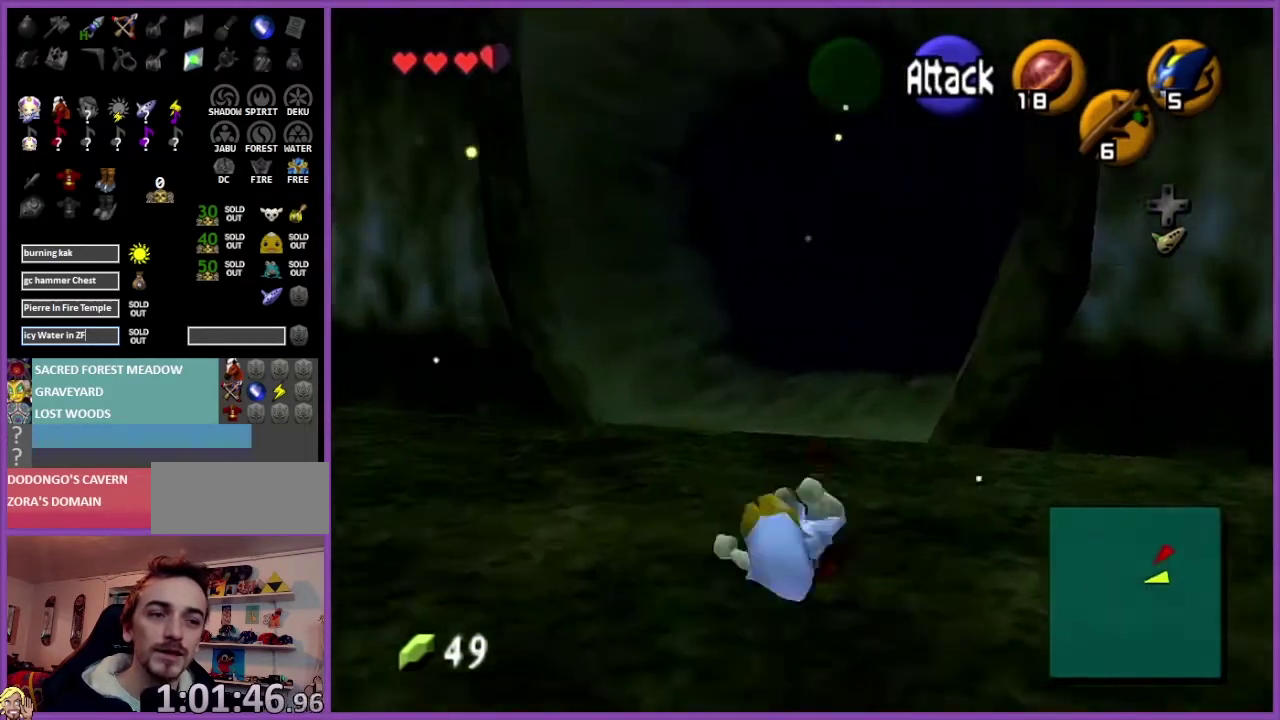
{"buttons": [], "left_stick": "up", "events": [[300, "A", "down"], [434, "A", "up"]]}
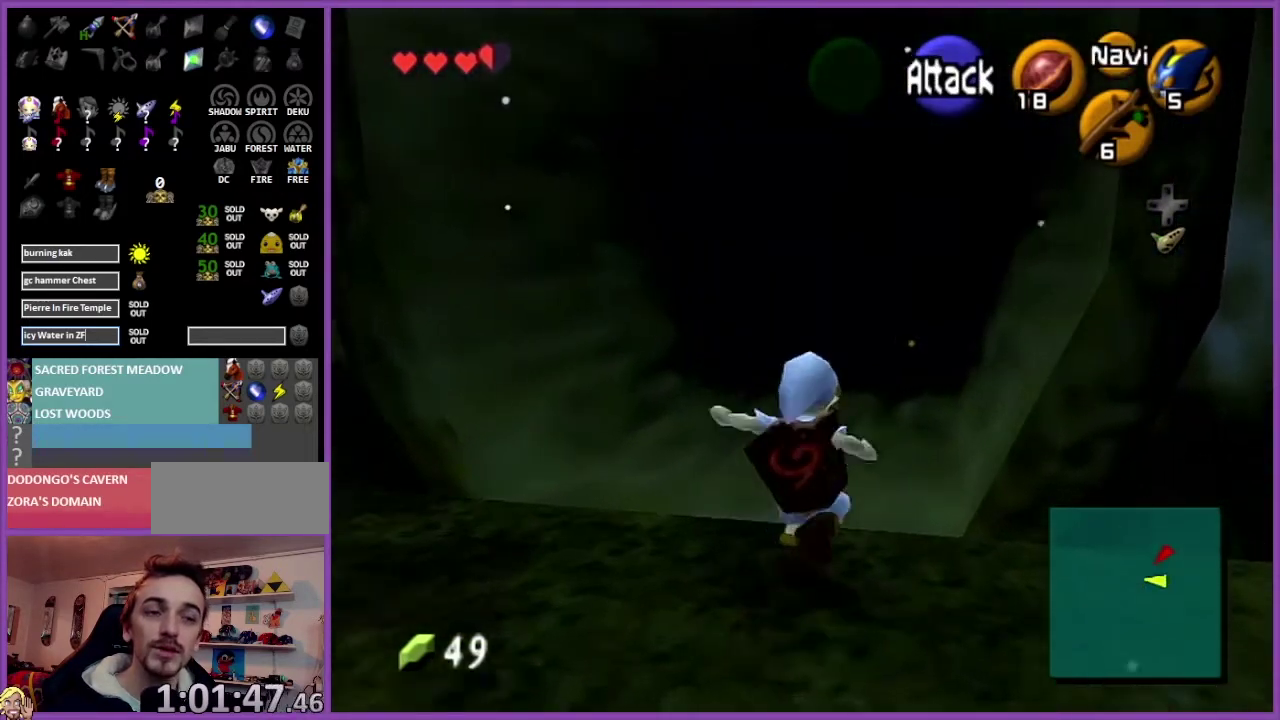
{"buttons": [], "left_stick": "up", "events": []}
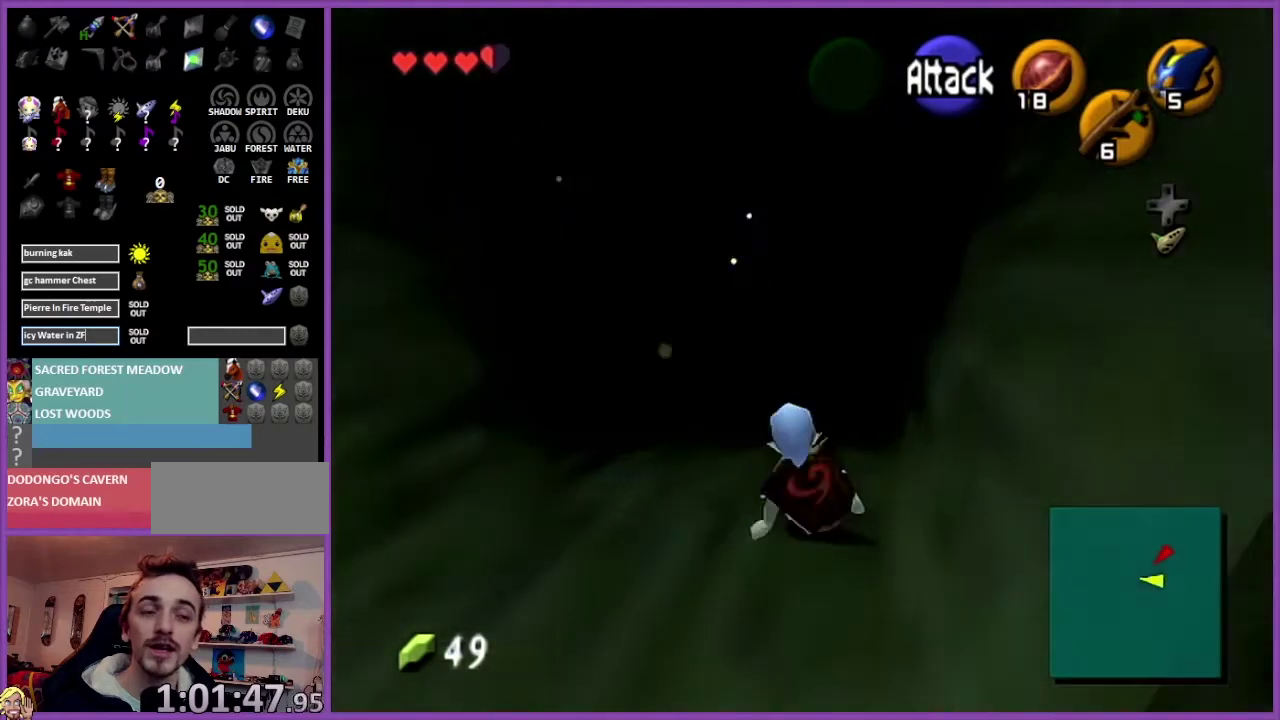
{"buttons": [], "left_stick": "up", "events": [[100, "A", "down"], [267, "A", "up"]]}
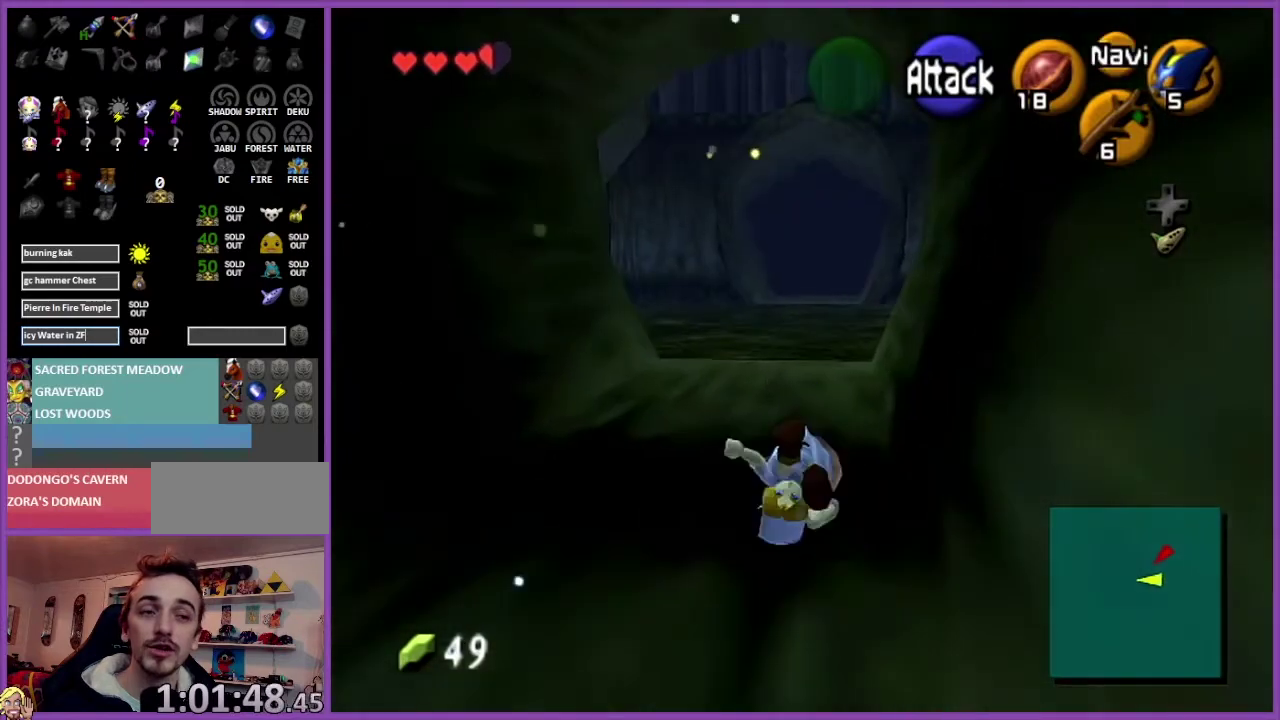
{"buttons": ["A"], "left_stick": "up", "events": [[401, "A", "down"]]}
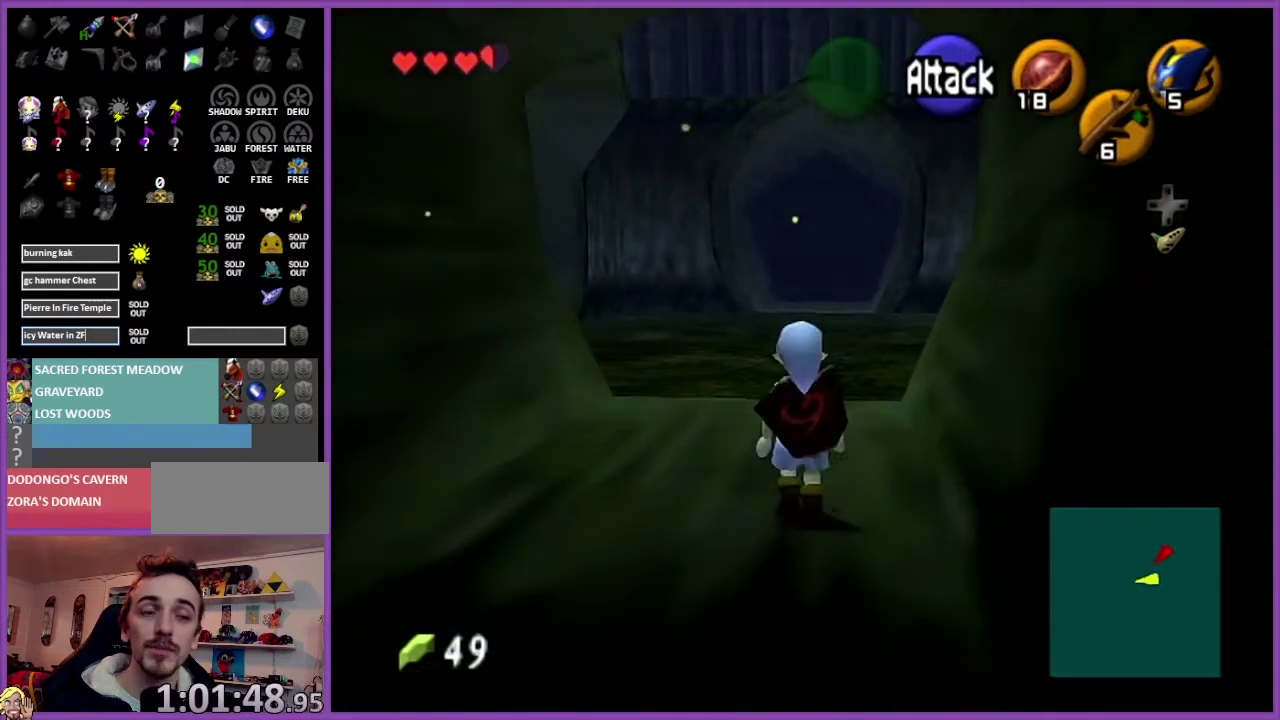
{"buttons": [], "left_stick": "up", "events": [[67, "A", "up"]]}
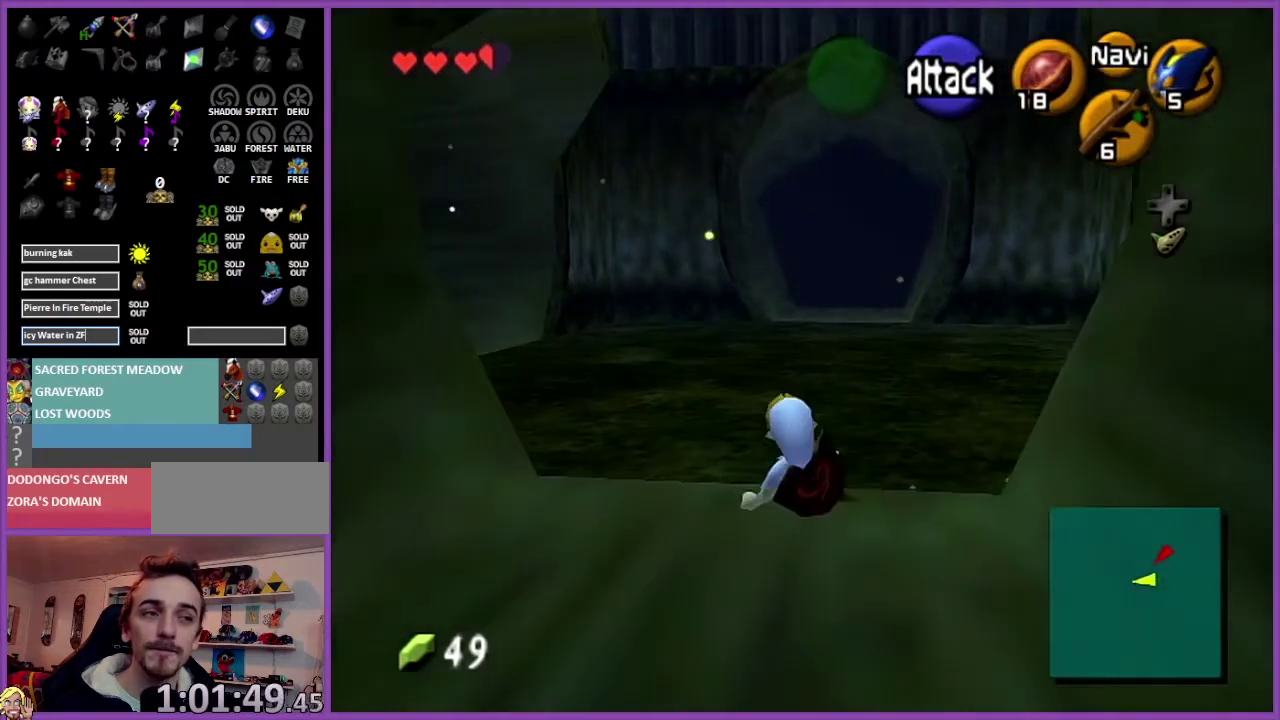
{"buttons": [], "left_stick": "up", "events": []}
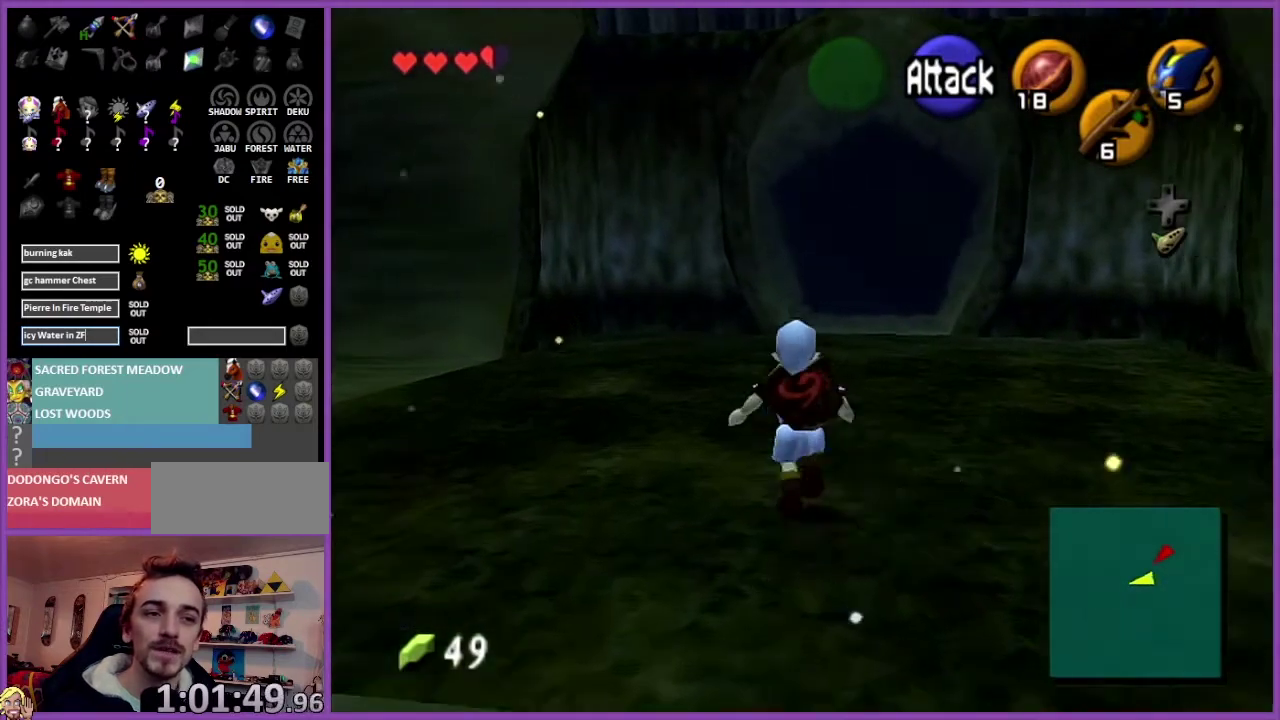
{"buttons": [], "left_stick": "center", "events": [[100, "left_stick", "center"]]}
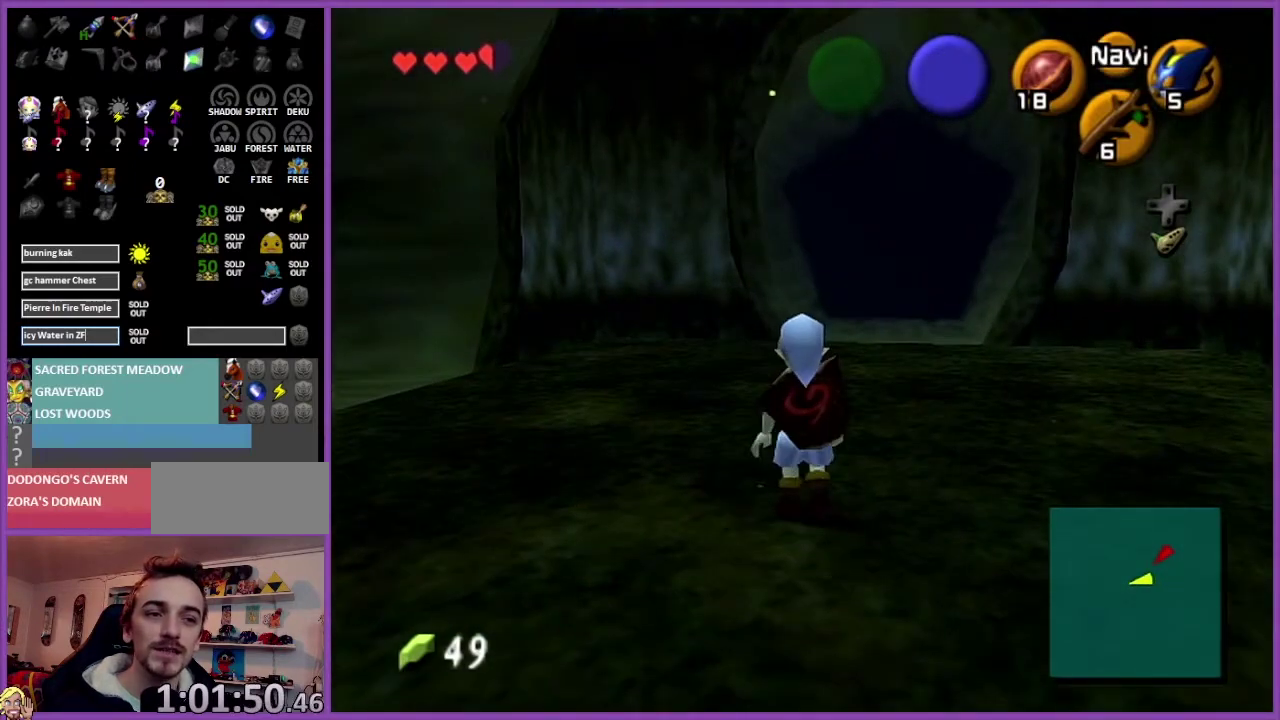
{"buttons": [], "left_stick": "center", "events": [[101, "left_stick", "up-left"], [267, "left_stick", "center"], [301, "Z", "down"], [367, "Z", "up"]]}
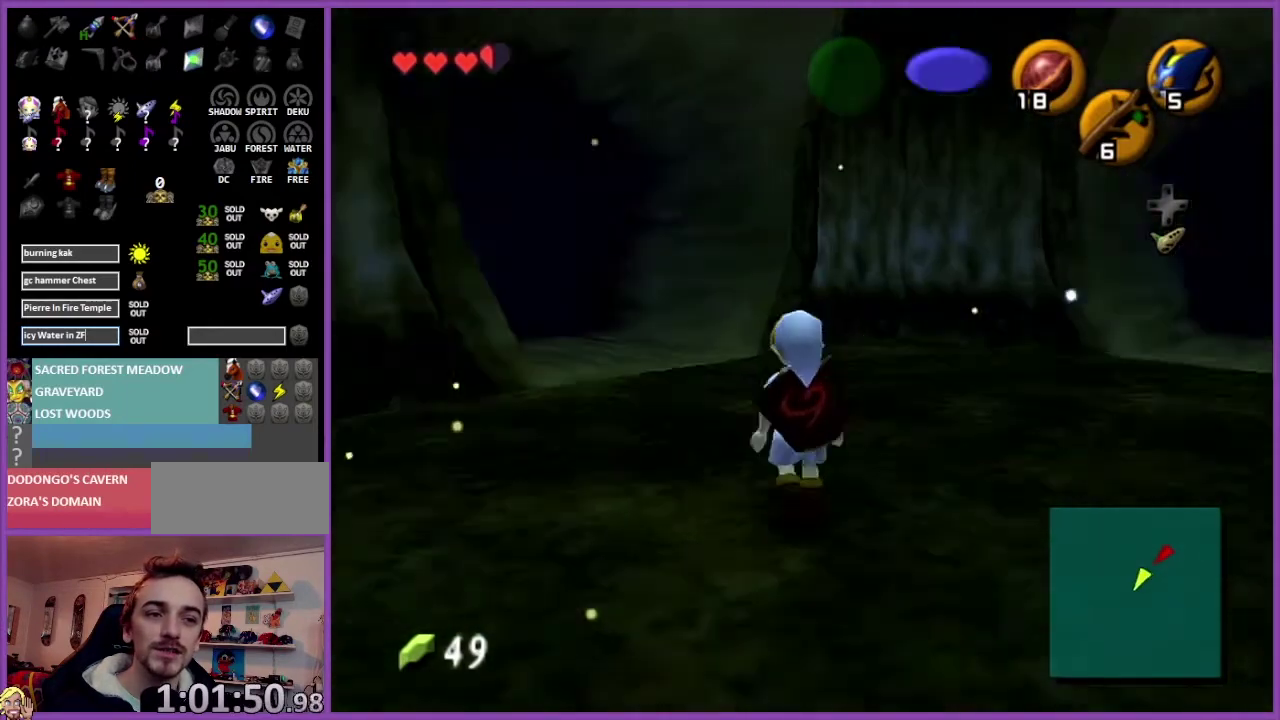
{"buttons": [], "left_stick": "down-left", "events": [[500, "left_stick", "down-left"]]}
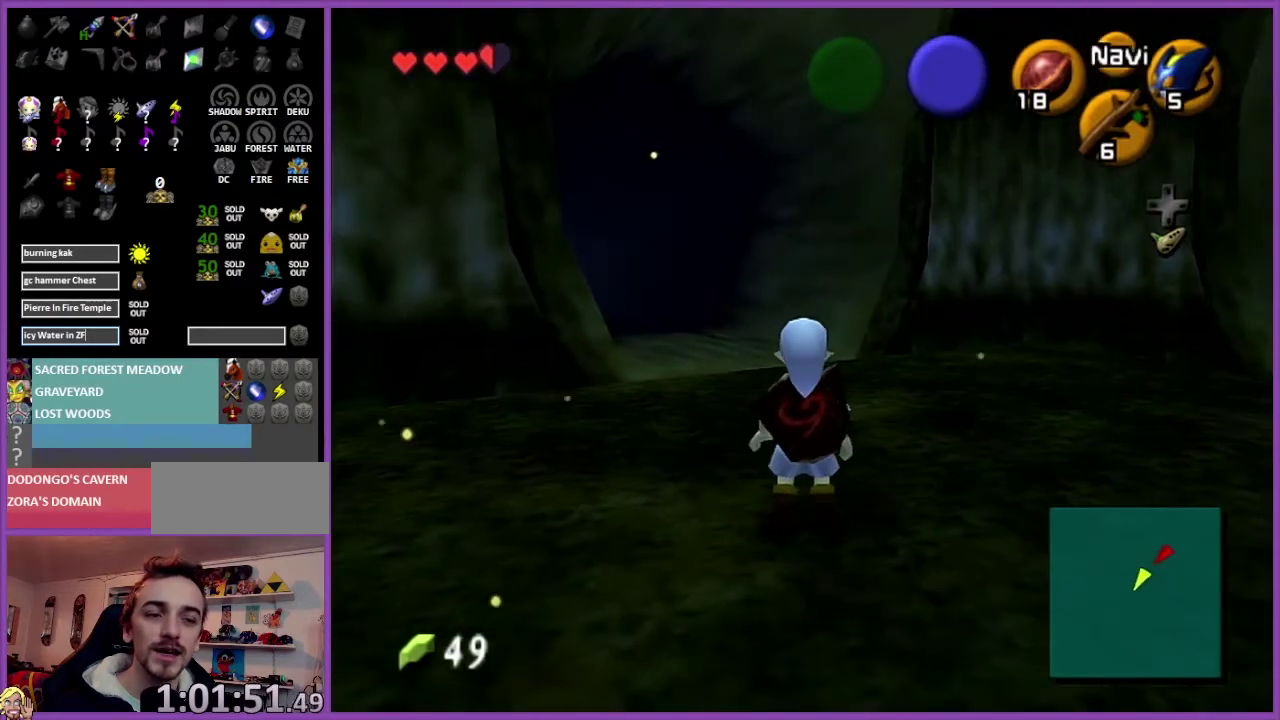
{"buttons": [], "left_stick": "center", "events": [[234, "left_stick", "center"]]}
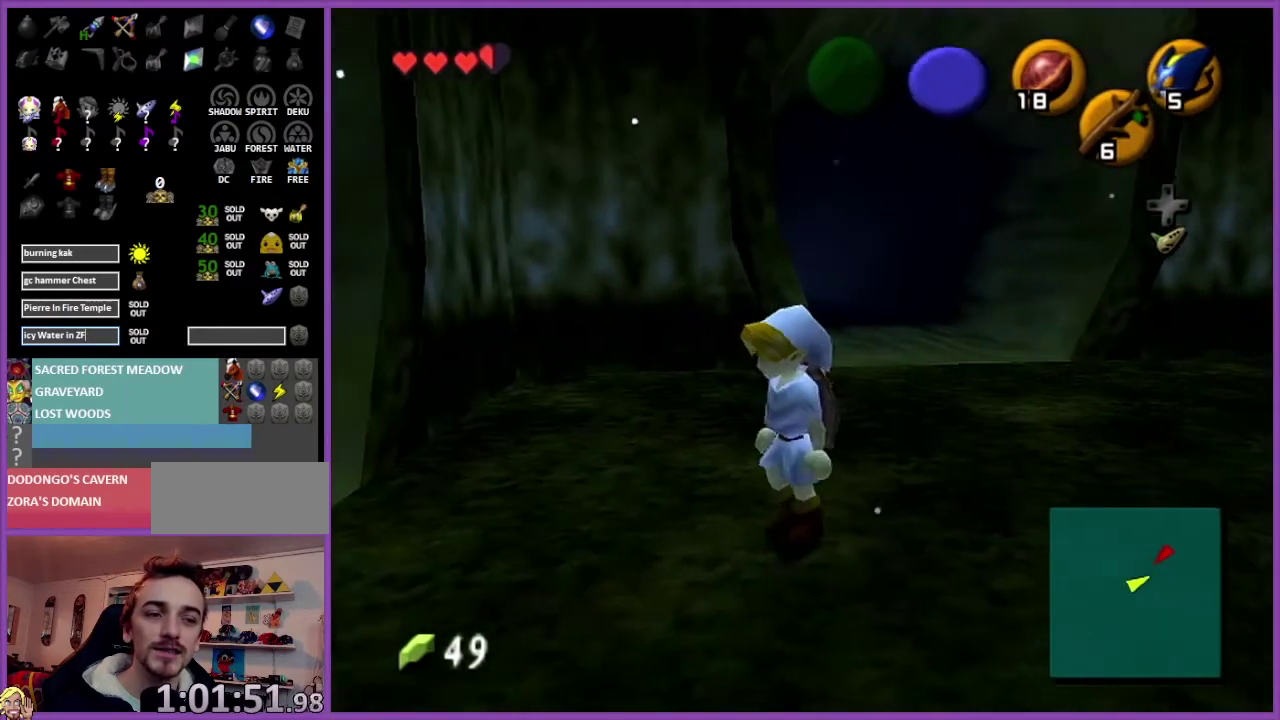
{"buttons": [], "left_stick": "center", "events": [[167, "left_stick", "right"], [334, "Z", "down"], [367, "left_stick", "center"], [467, "Z", "up"]]}
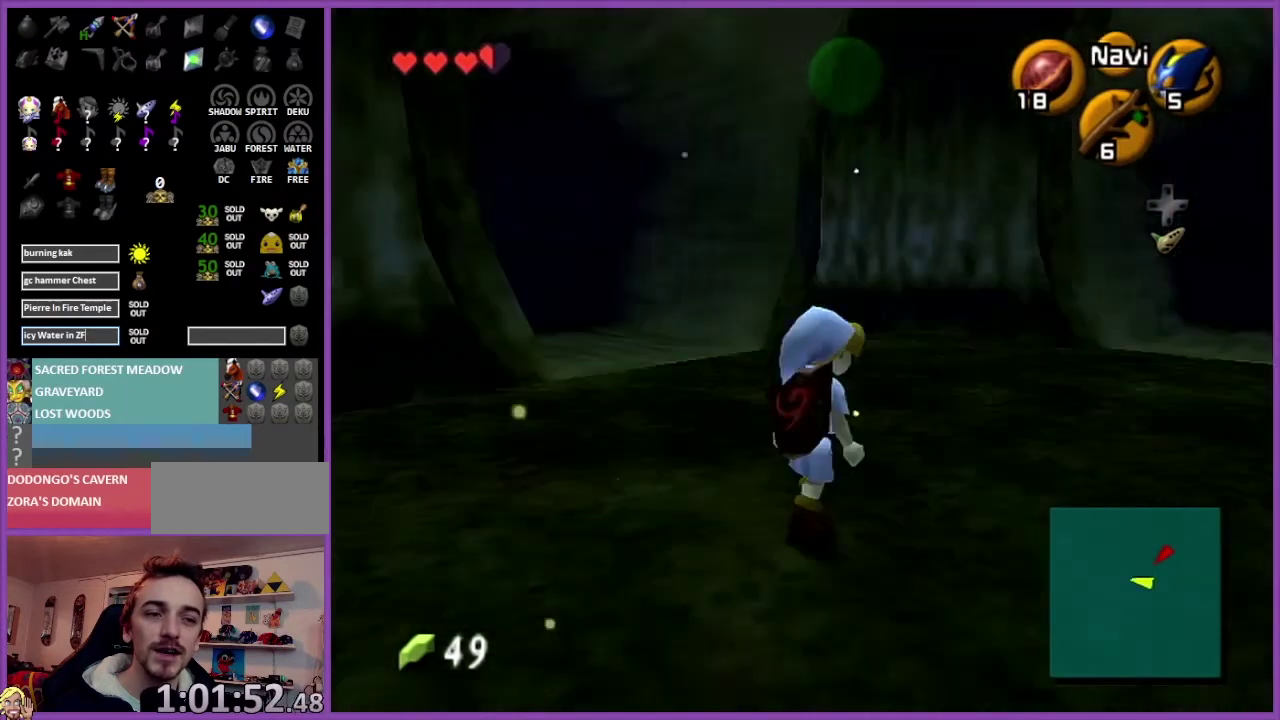
{"buttons": [], "left_stick": "up", "events": [[67, "left_stick", "up"]]}
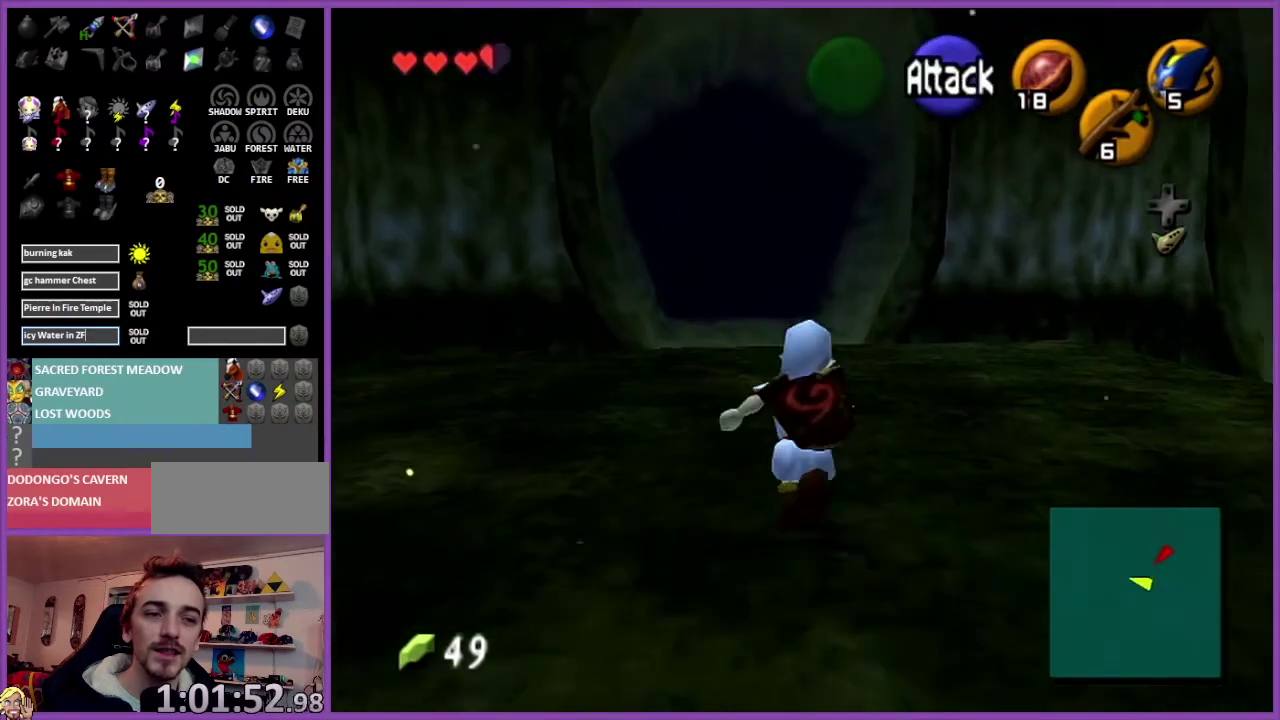
{"buttons": [], "left_stick": "up", "events": [[133, "A", "down"], [334, "A", "up"]]}
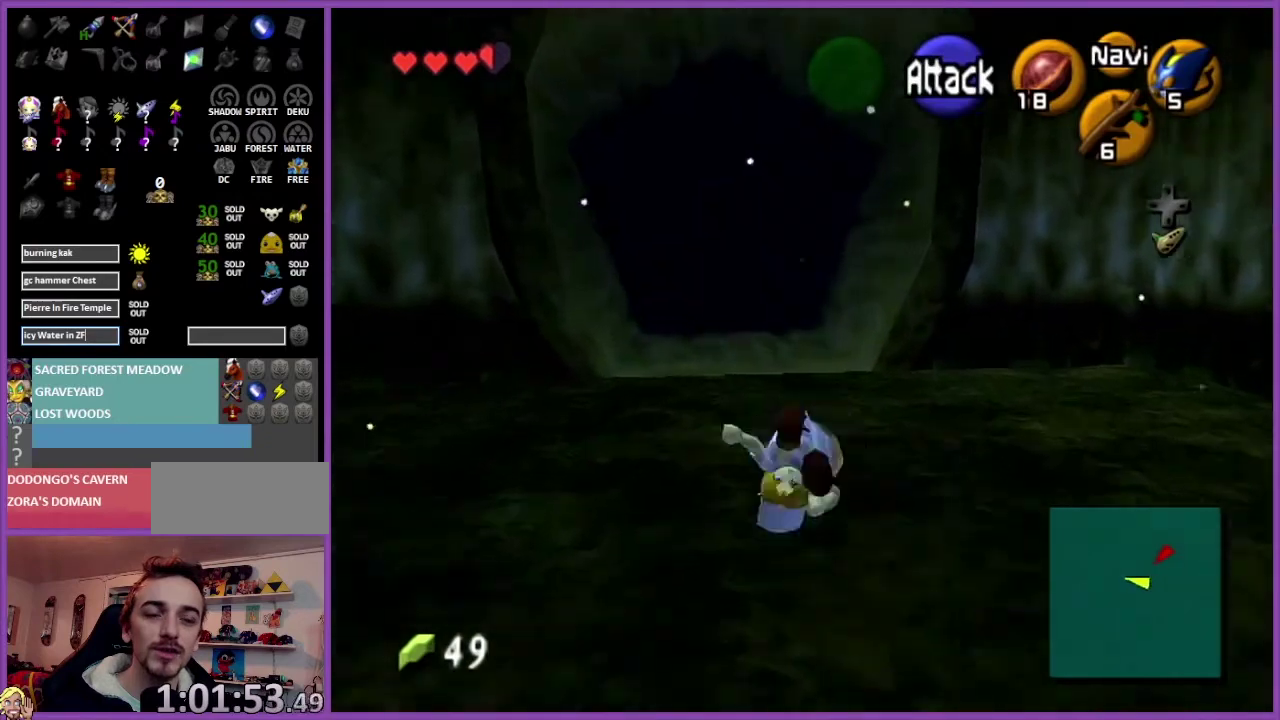
{"buttons": ["A"], "left_stick": "up", "events": [[434, "A", "down"]]}
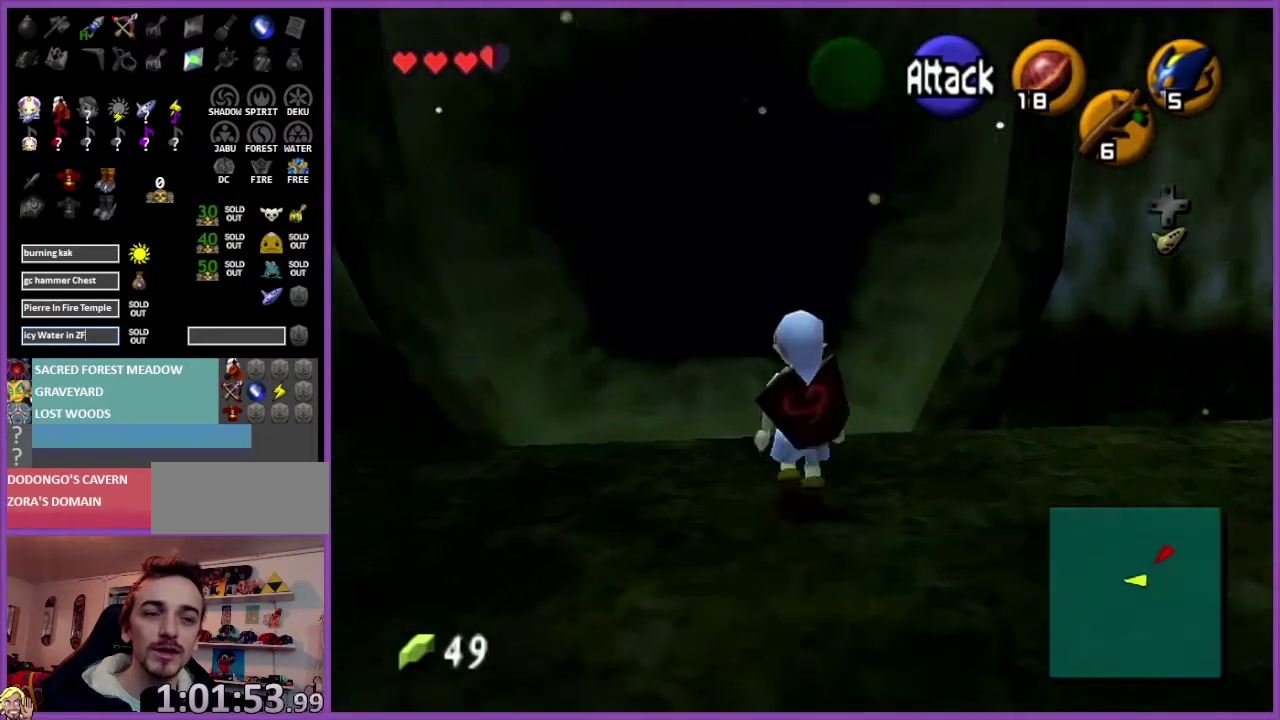
{"buttons": [], "left_stick": "up", "events": [[100, "A", "up"]]}
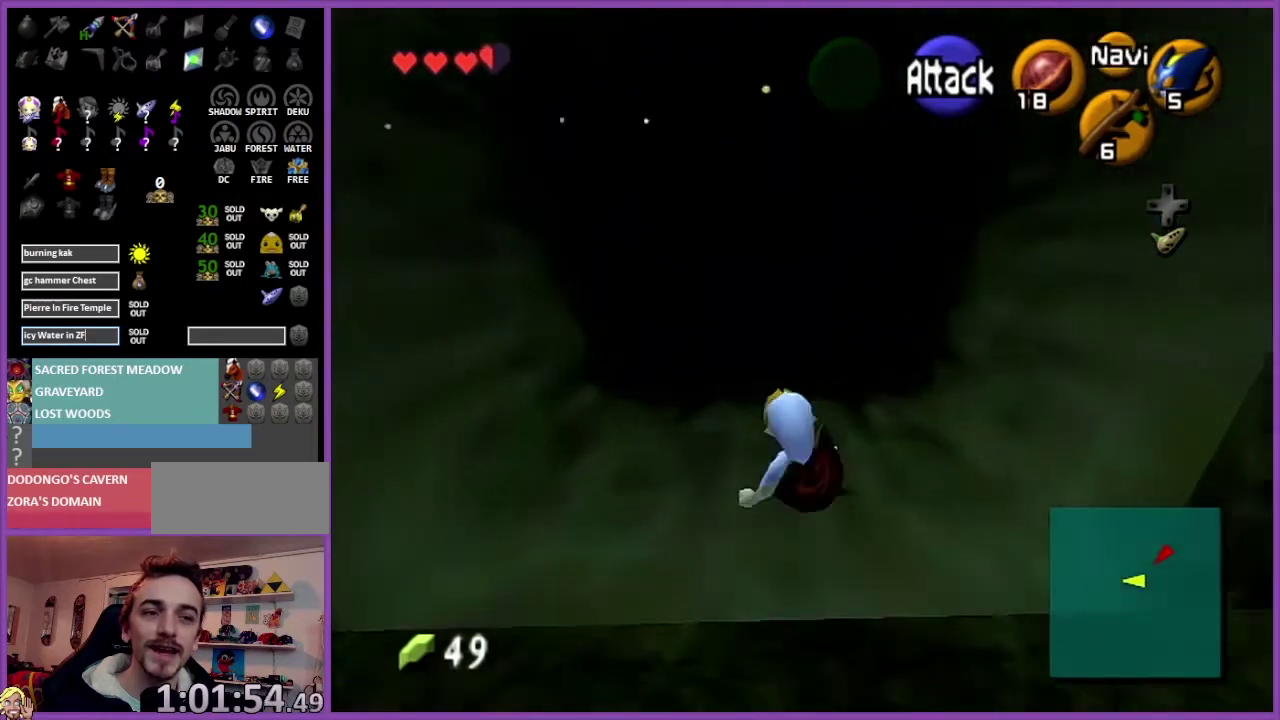
{"buttons": [], "left_stick": "up", "events": [[267, "A", "down"], [468, "A", "up"]]}
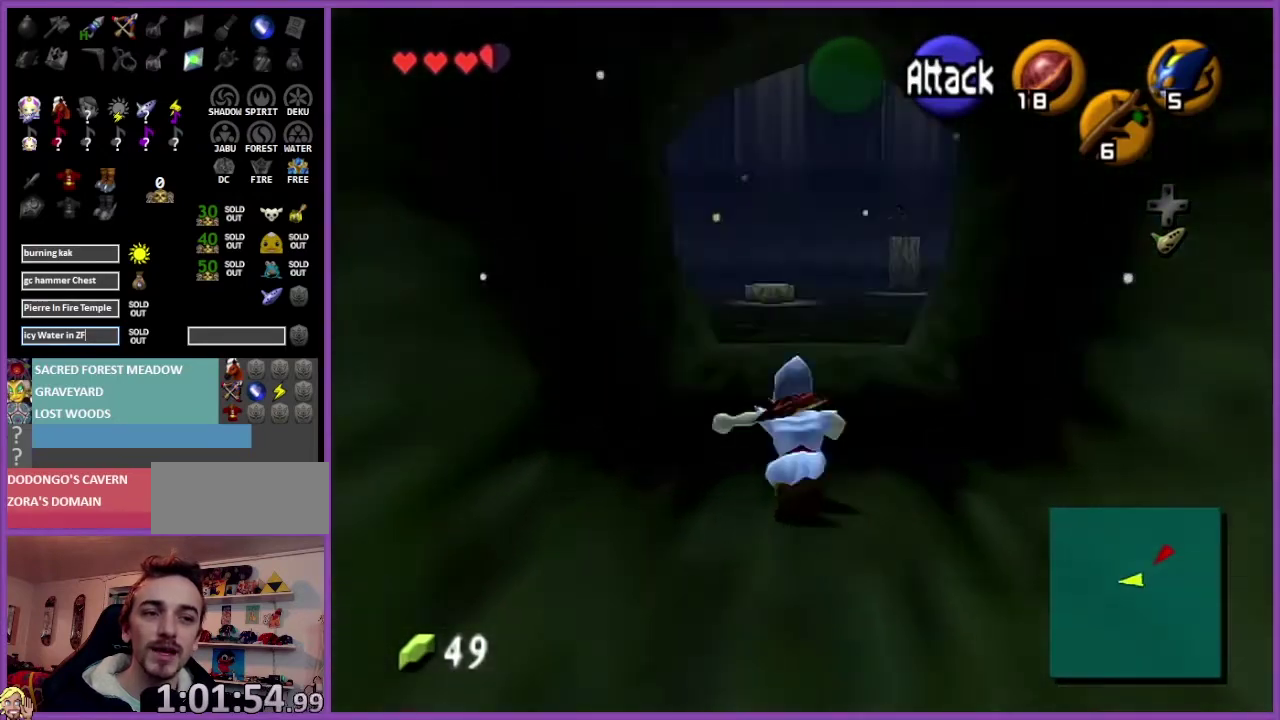
{"buttons": [], "left_stick": "up", "events": []}
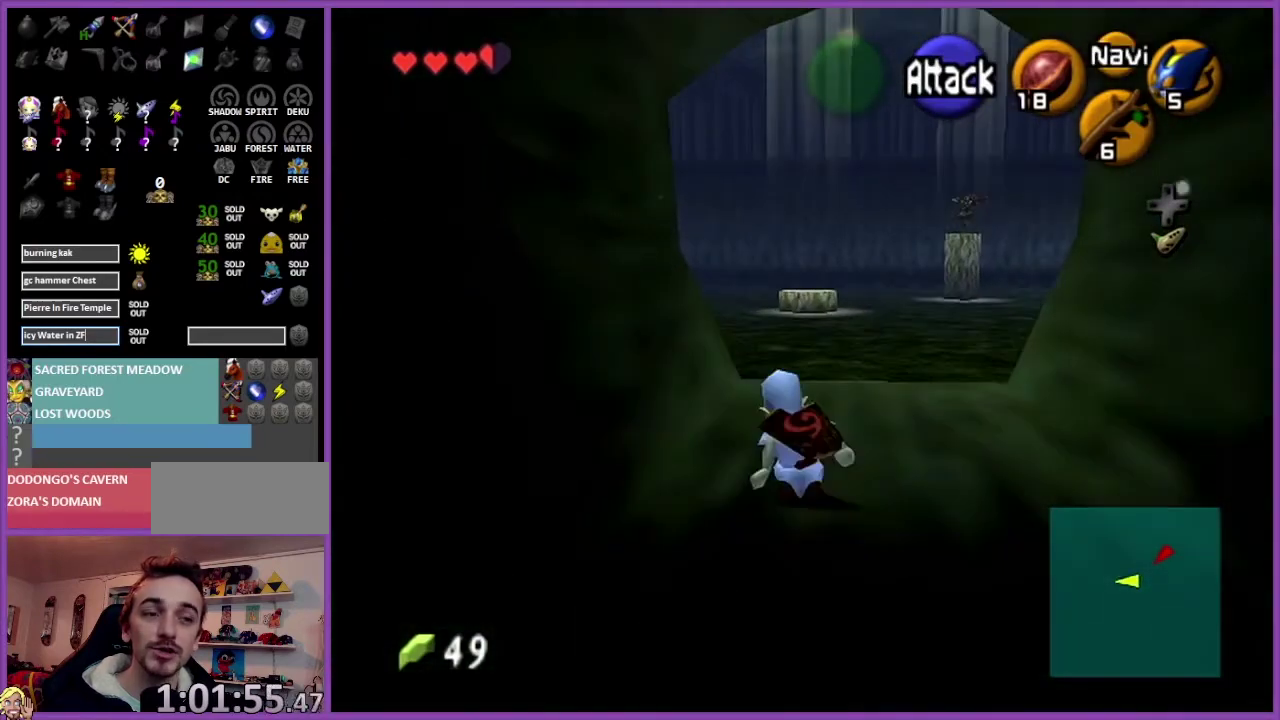
{"buttons": [], "left_stick": "up", "events": [[34, "A", "down"], [267, "A", "up"]]}
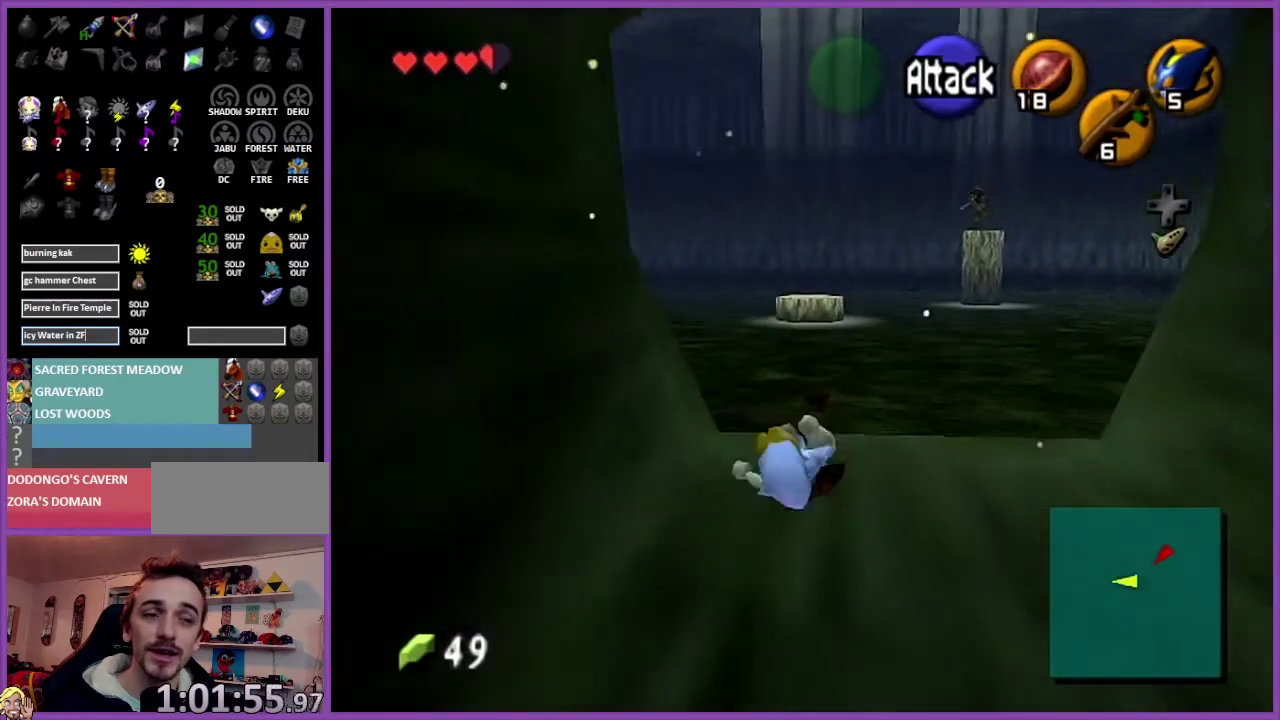
{"buttons": [], "left_stick": "up"}
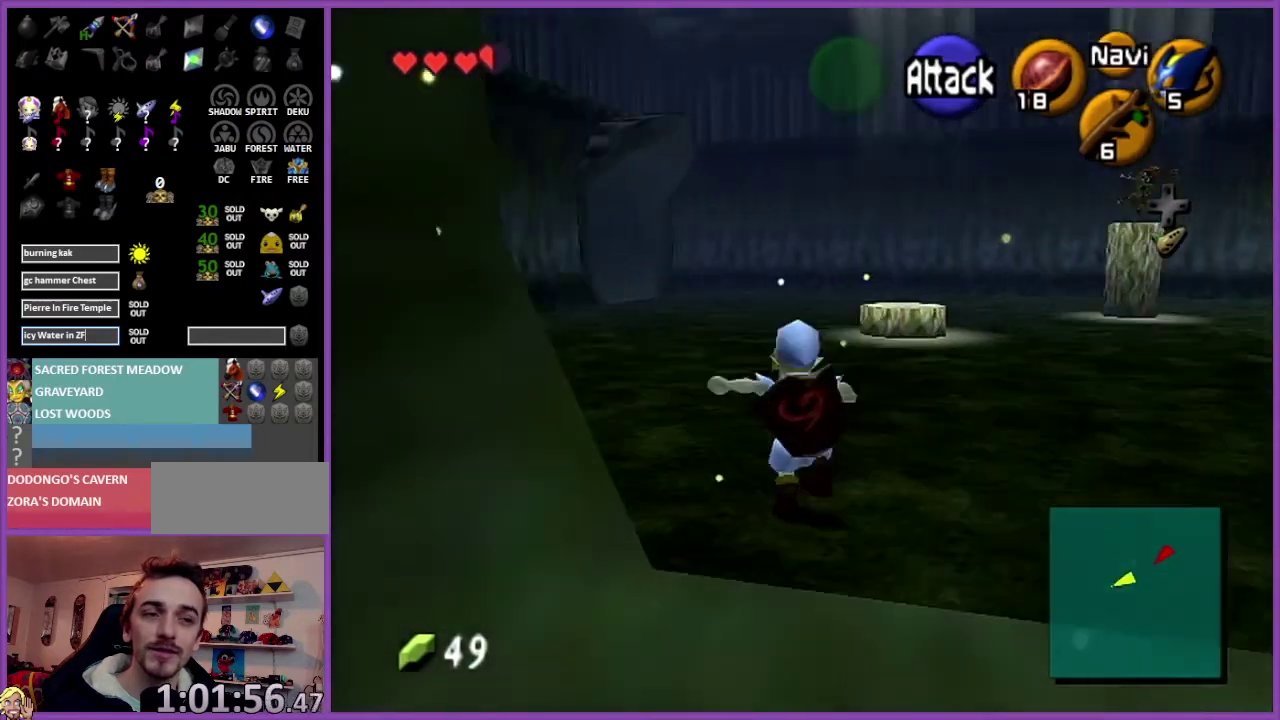
{"buttons": [], "left_stick": "up"}
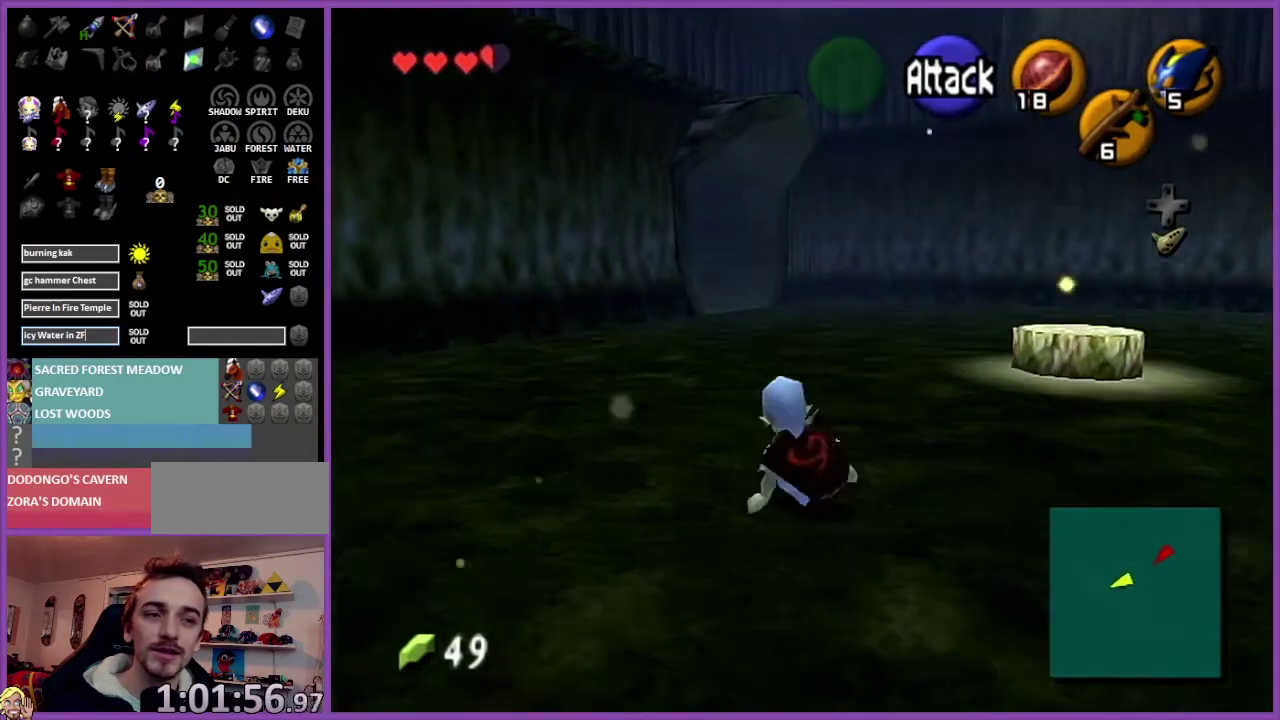
{"buttons": [], "left_stick": "up", "events": [[100, "A", "down"], [267, "A", "up"]]}
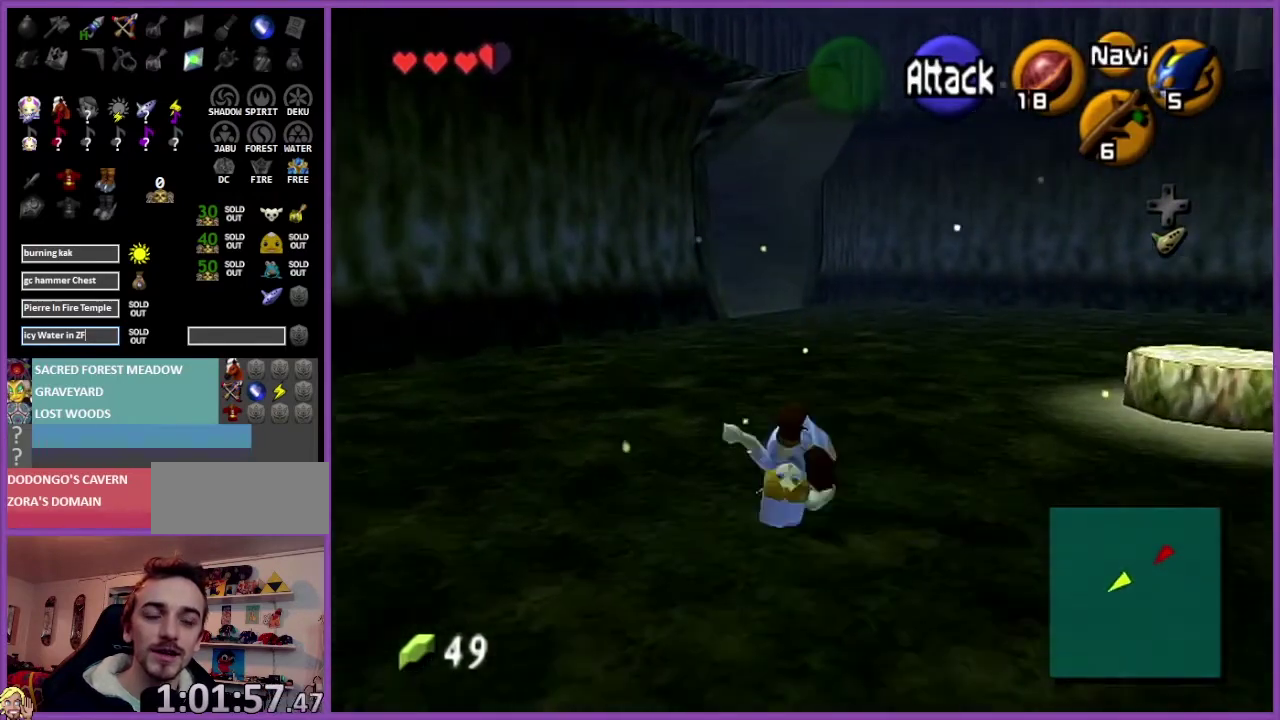
{"buttons": ["A"], "left_stick": "up", "events": [[401, "A", "down"]]}
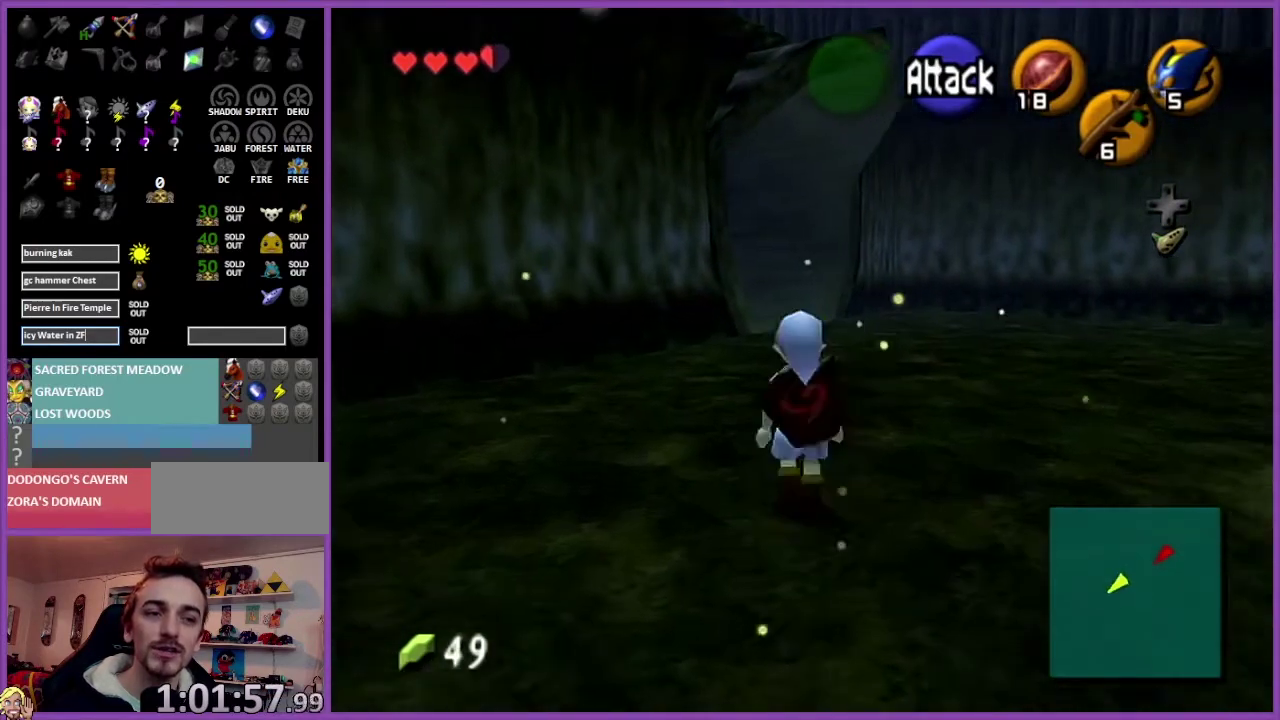
{"buttons": [], "left_stick": "up", "events": [[33, "A", "up"]]}
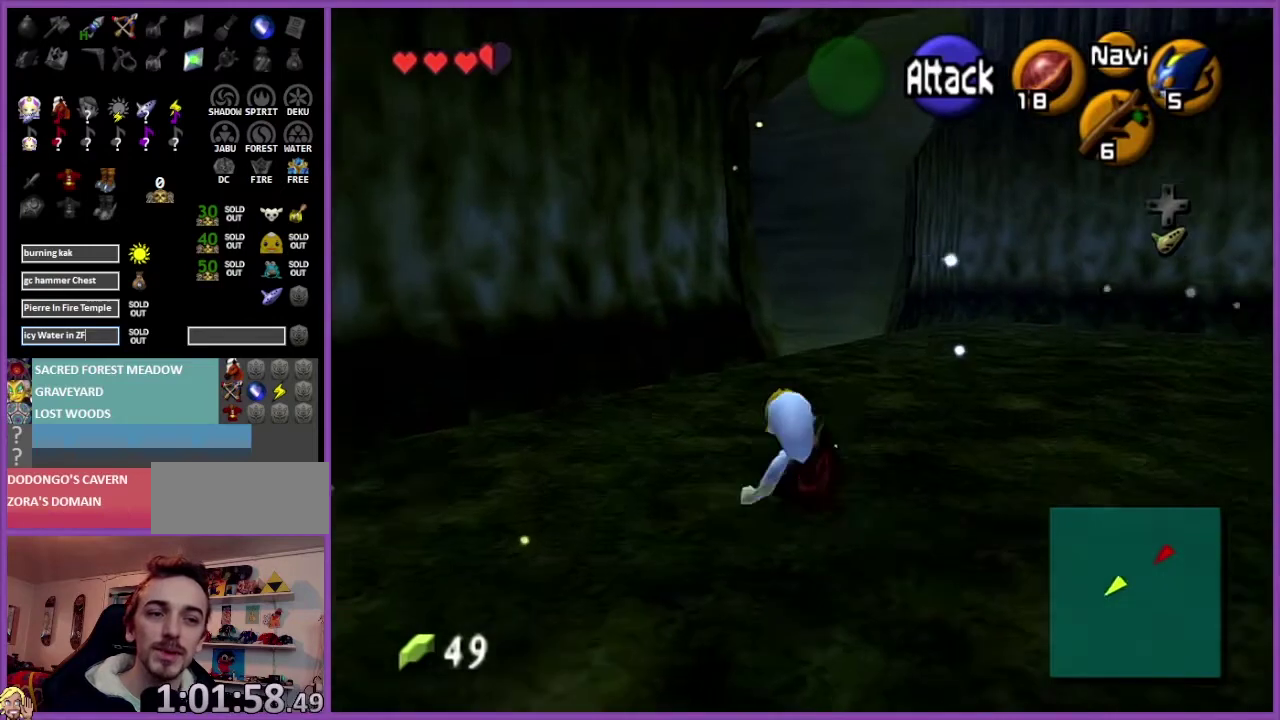
{"buttons": [], "left_stick": "up", "events": [[167, "A", "down"], [367, "A", "up"]]}
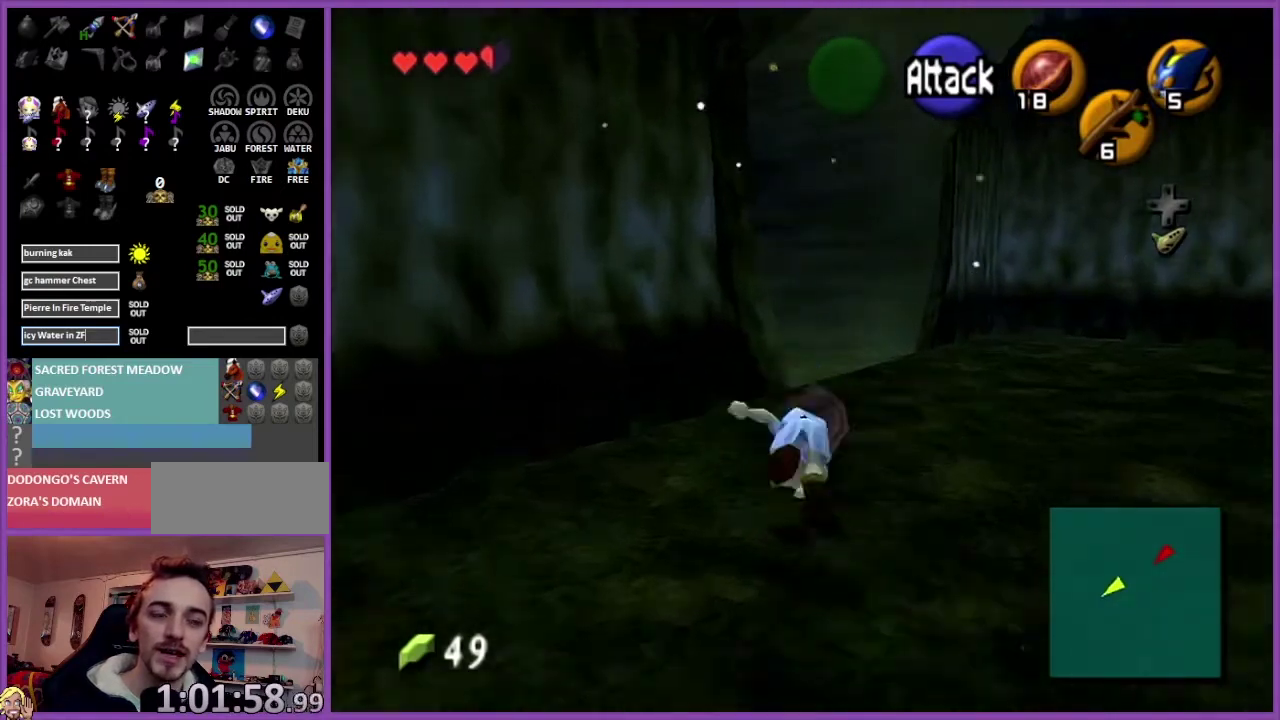
{"buttons": [], "left_stick": "up-left", "events": [[467, "left_stick", "up-left"]]}
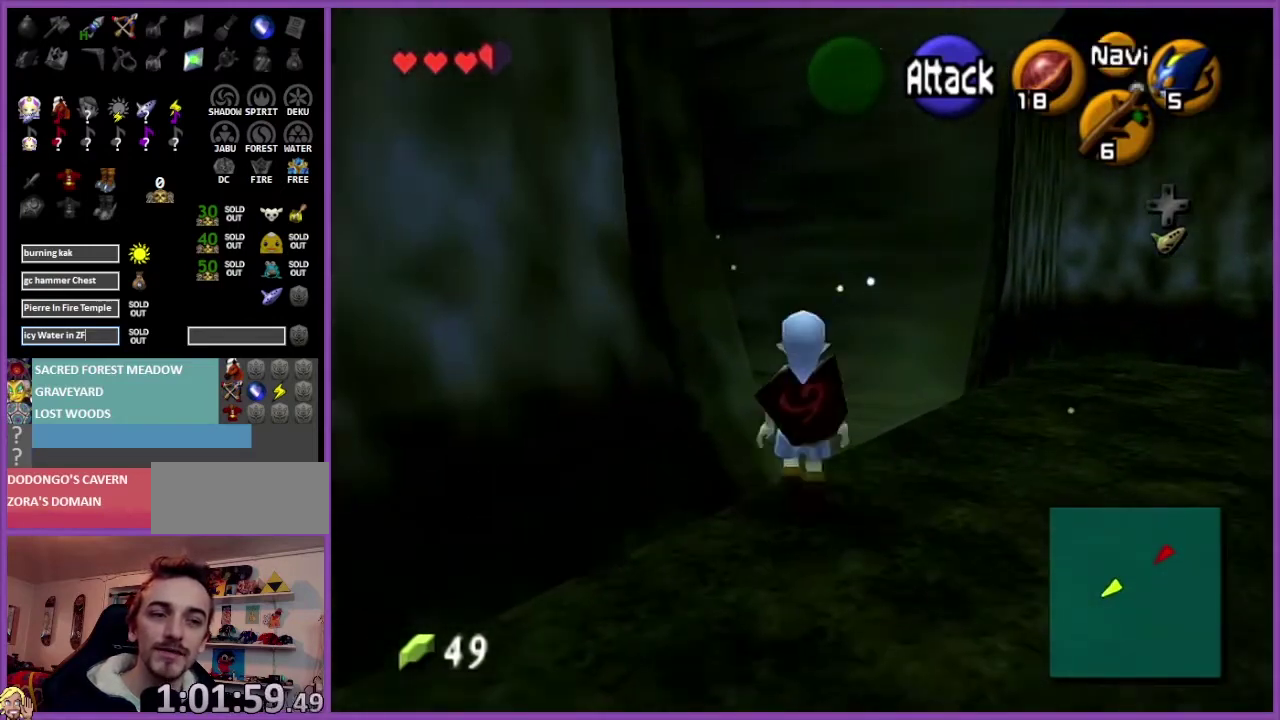
{"buttons": [], "left_stick": "up", "events": [[201, "A", "down"], [234, "Z", "down"], [301, "left_stick", "up"], [367, "A", "up"], [367, "Z", "up"]]}
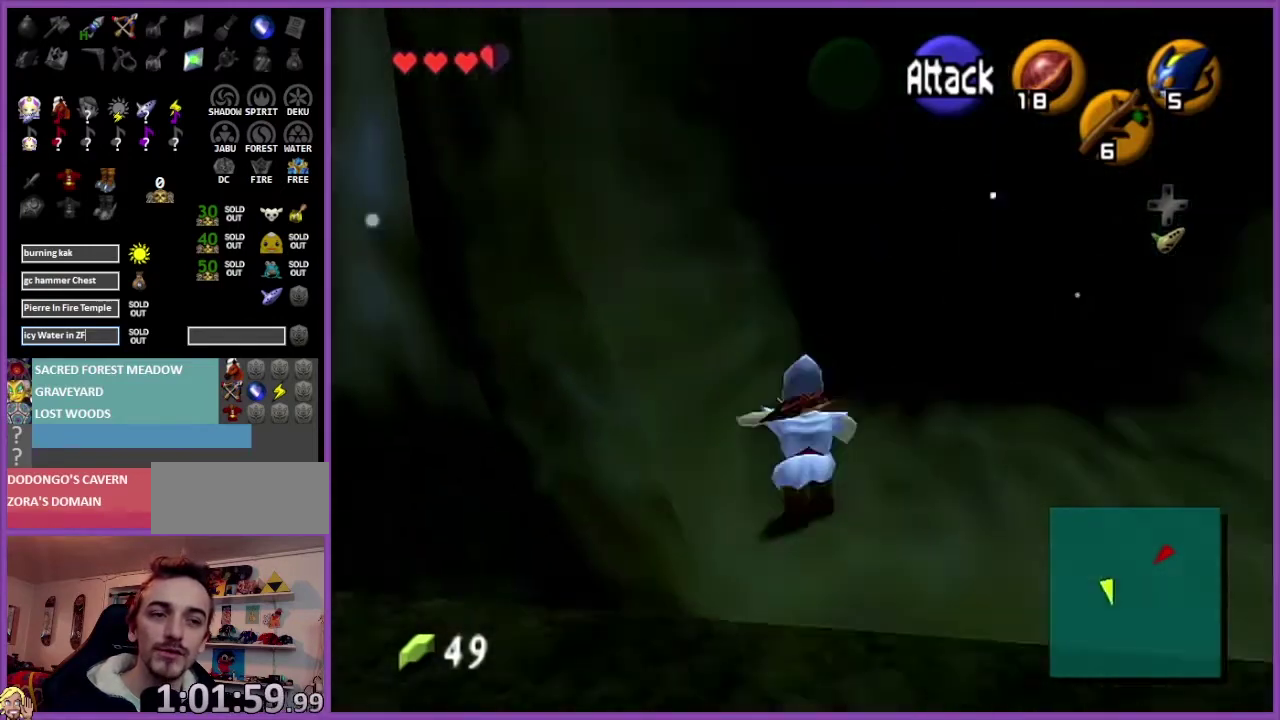
{"buttons": ["A"], "left_stick": "up", "events": [[467, "A", "down"]]}